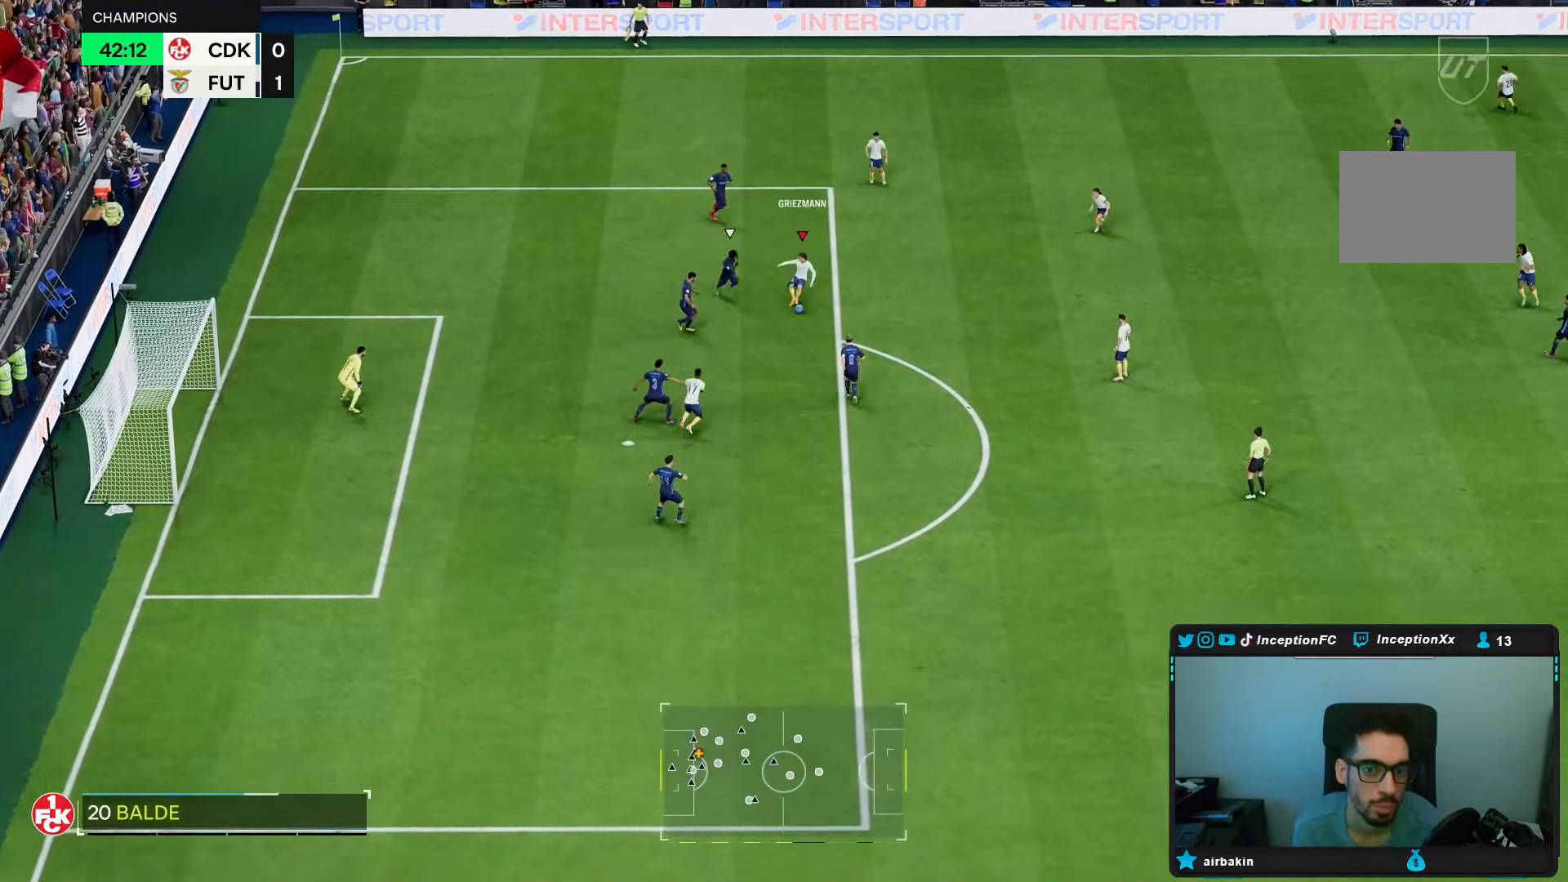
Gameplay with a controller (PlayStation layout); each line is a JSON object with the inputs held at the frame after it (dt_ms = milliseconds from this image to that frame). "events" lists button and stick changes between this image and that frame as [ms after this image, input, new state], when the widget could be followed in between. Not read: L3 R3.
{"dt_ms": 500, "buttons": [], "left_stick": "up-left", "right_stick": "center", "events": [[133, "L1", "up"], [133, "left_stick", "up"], [467, "left_stick", "up-left"]]}
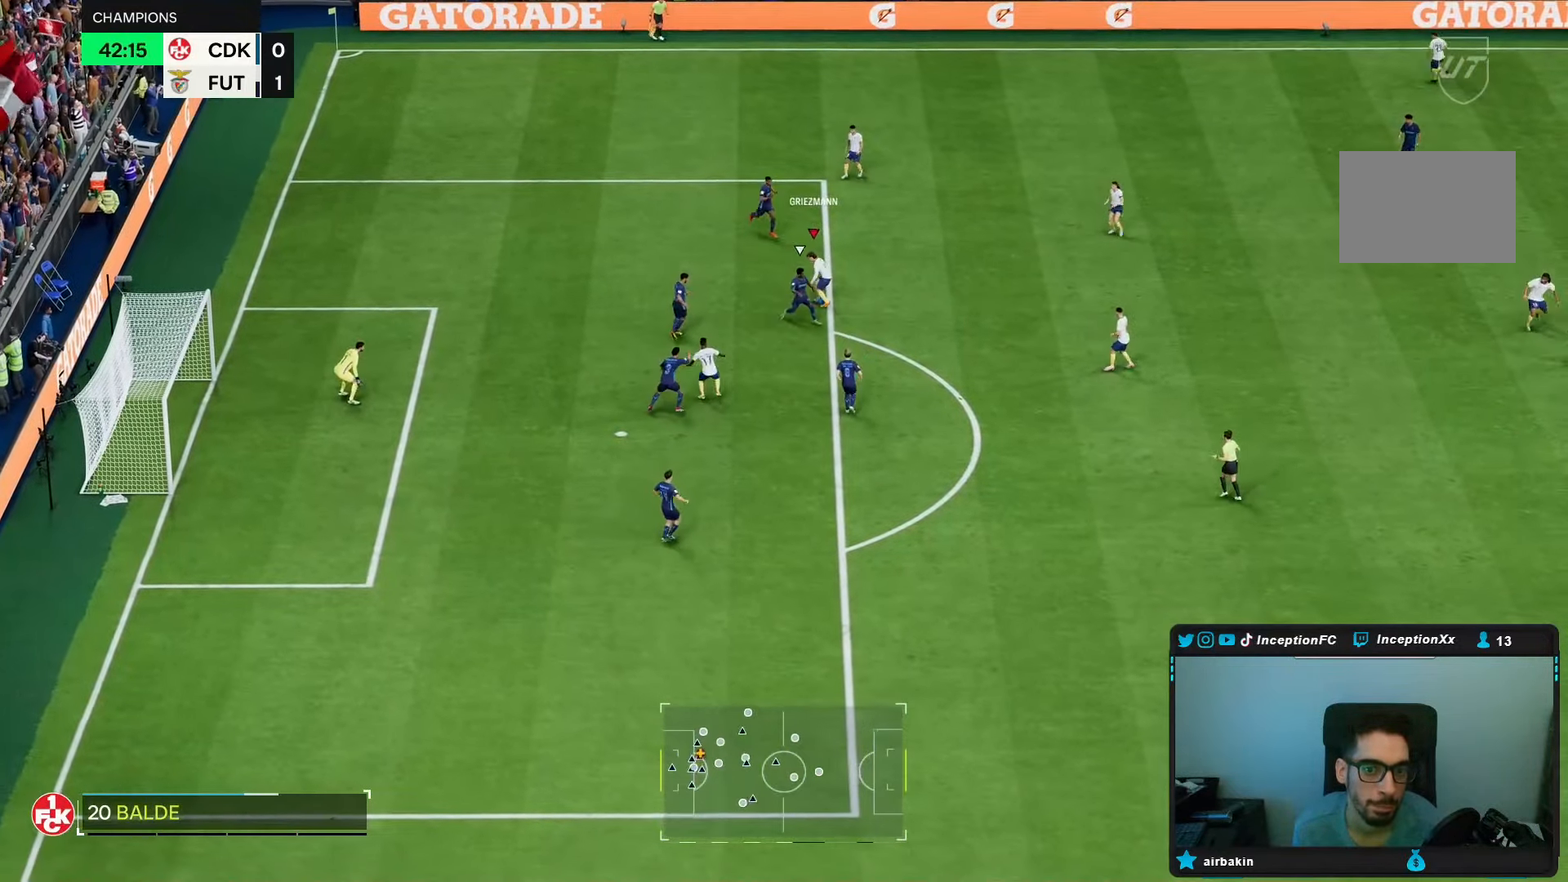
{"dt_ms": 500, "buttons": ["R2"], "left_stick": "left", "right_stick": "center", "events": [[33, "left_stick", "left"], [333, "left_stick", "down-left"], [433, "R2", "down"], [500, "left_stick", "left"]]}
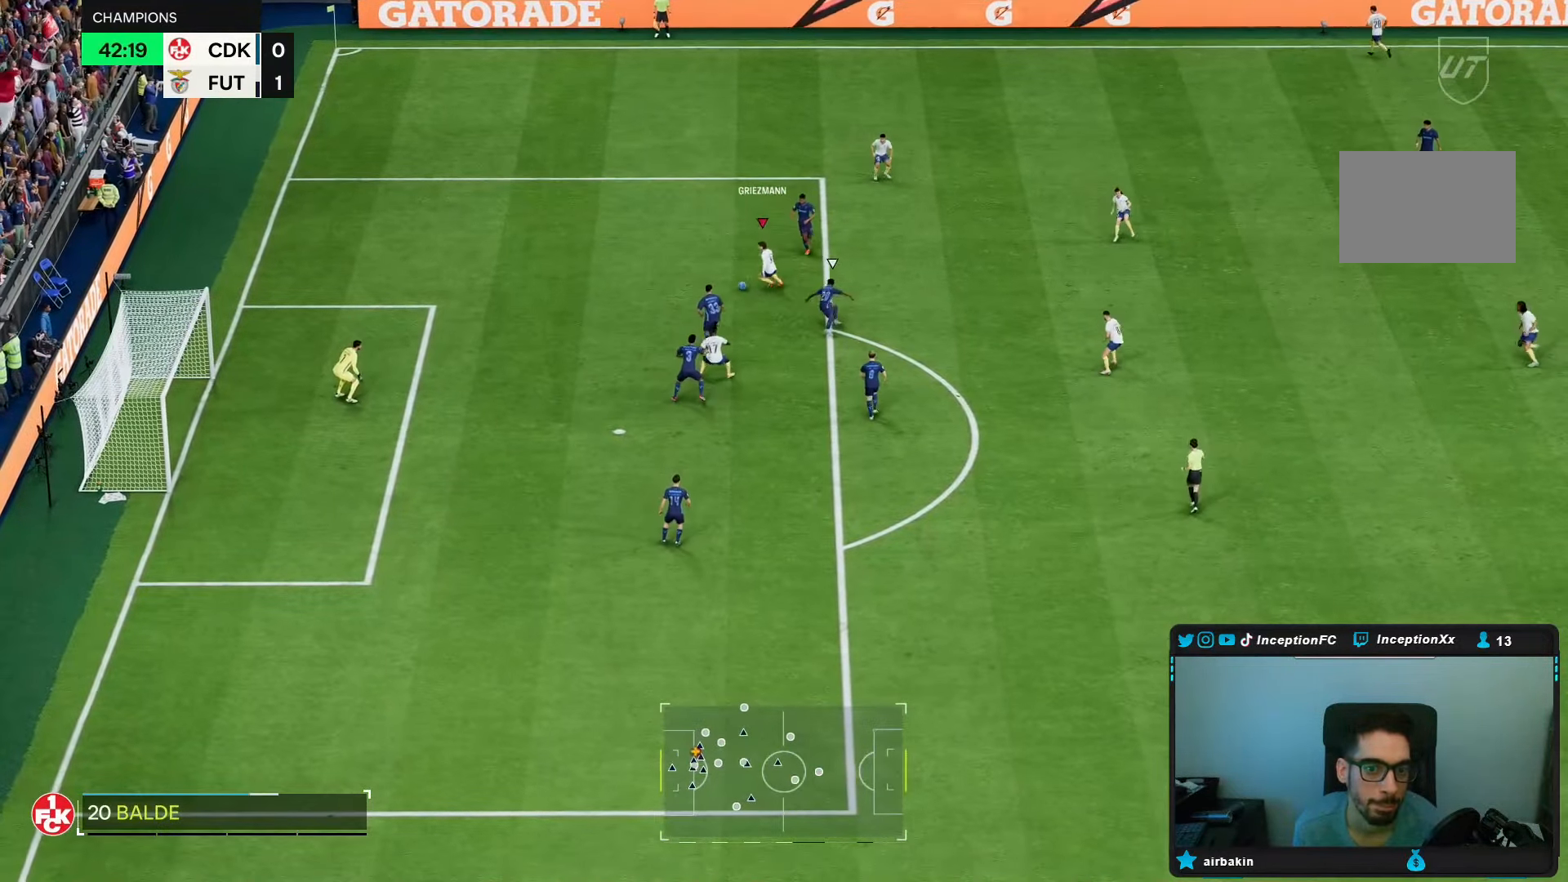
{"dt_ms": 500, "buttons": [], "left_stick": "center", "right_stick": "center", "events": [[383, "R2", "up"], [383, "left_stick", "center"]]}
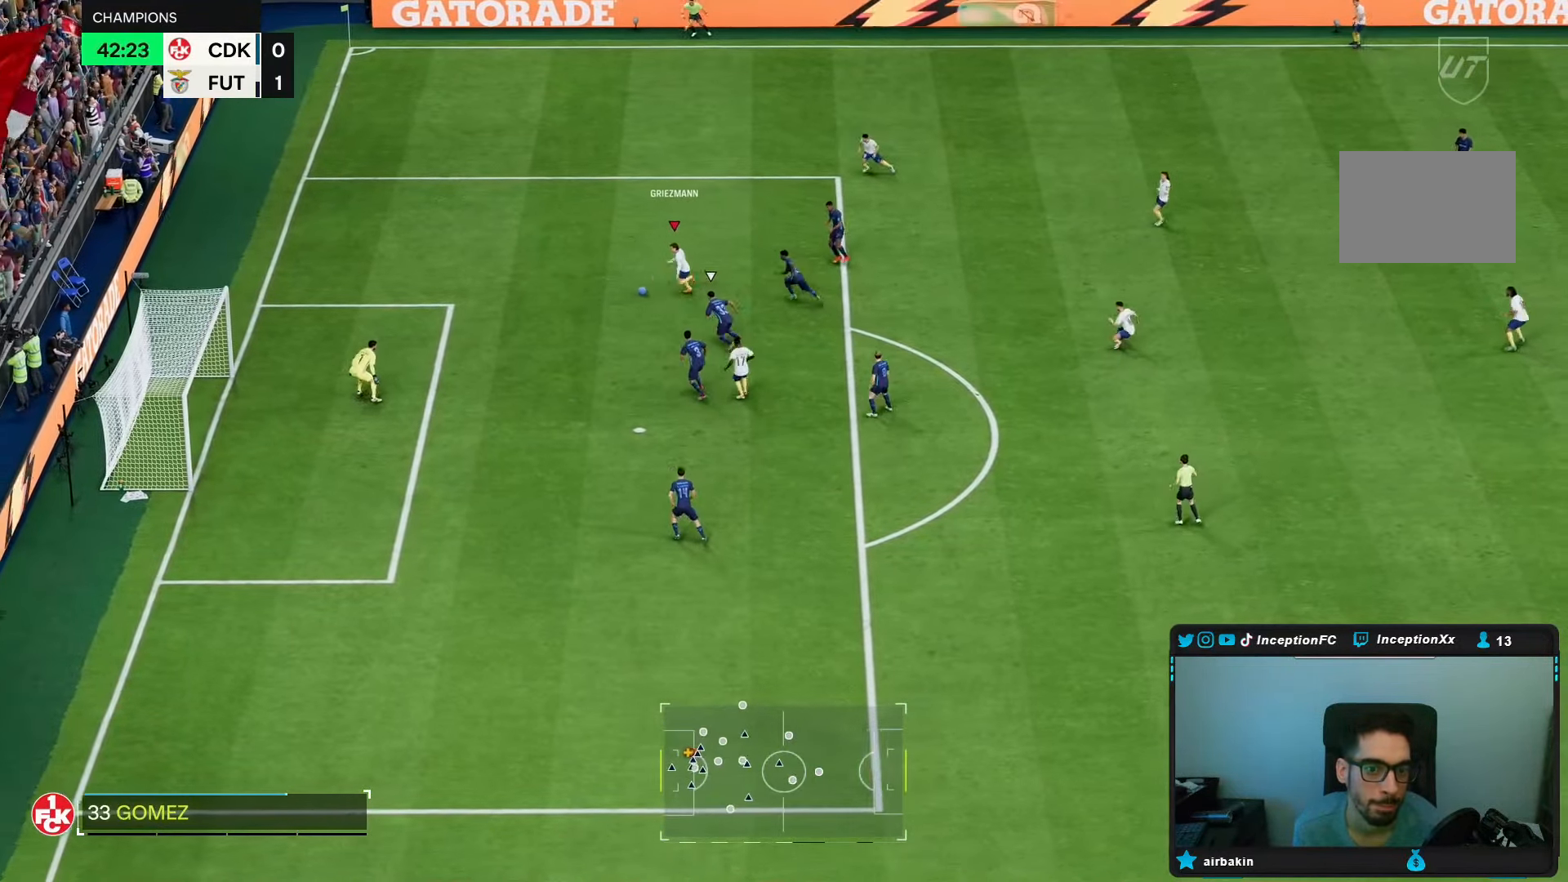
{"dt_ms": 500, "buttons": [], "left_stick": "up-left", "right_stick": "center"}
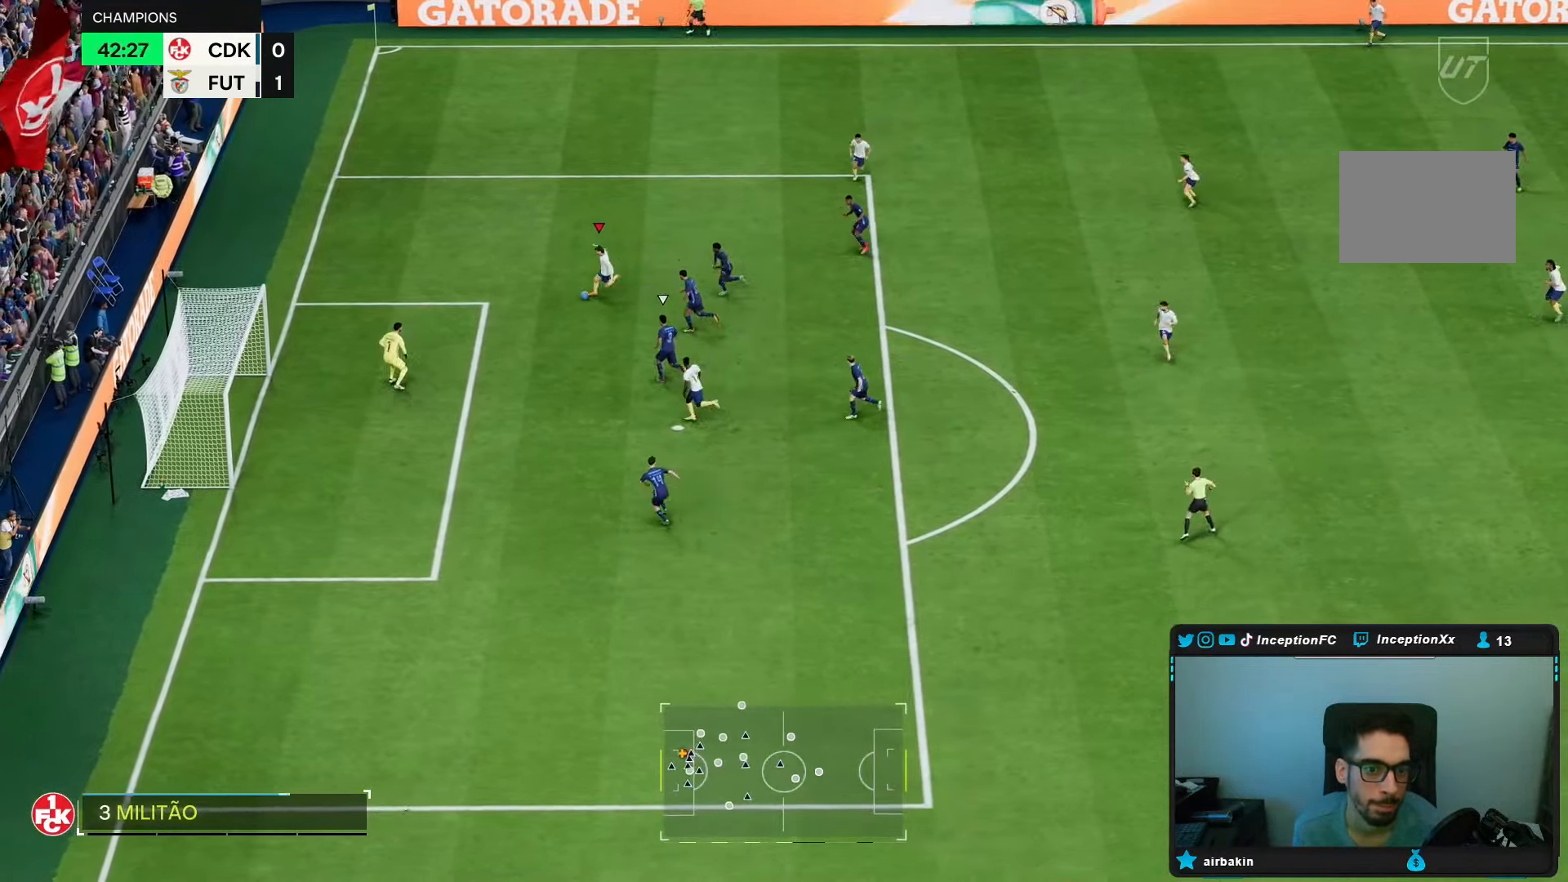
{"dt_ms": 500, "buttons": [], "left_stick": "left", "right_stick": "center", "events": [[350, "left_stick", "left"]]}
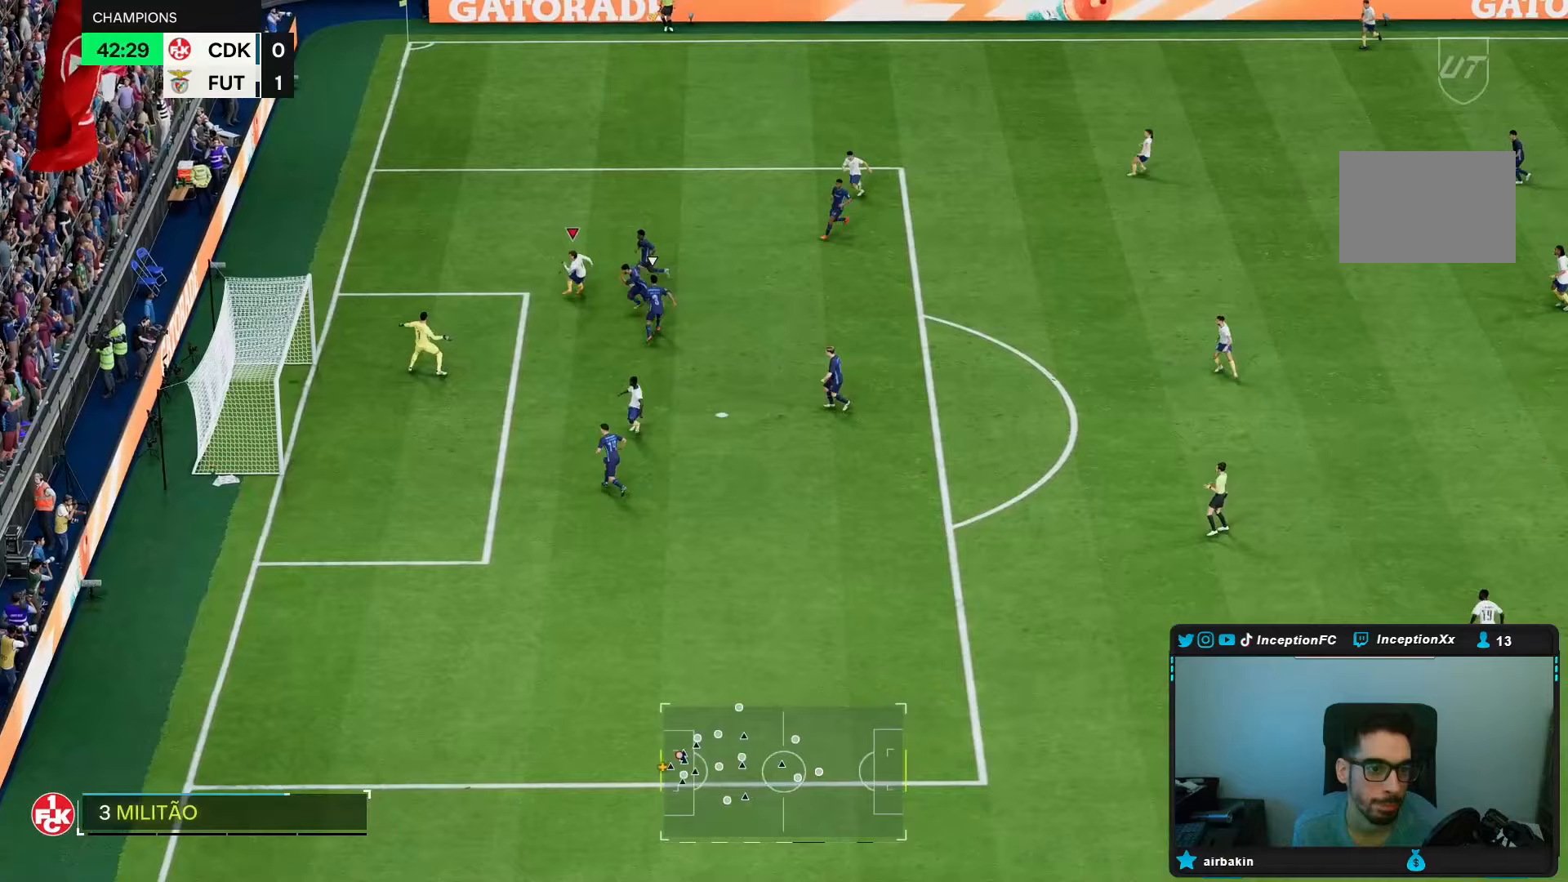
{"dt_ms": 1000, "buttons": [], "left_stick": "center", "right_stick": "center"}
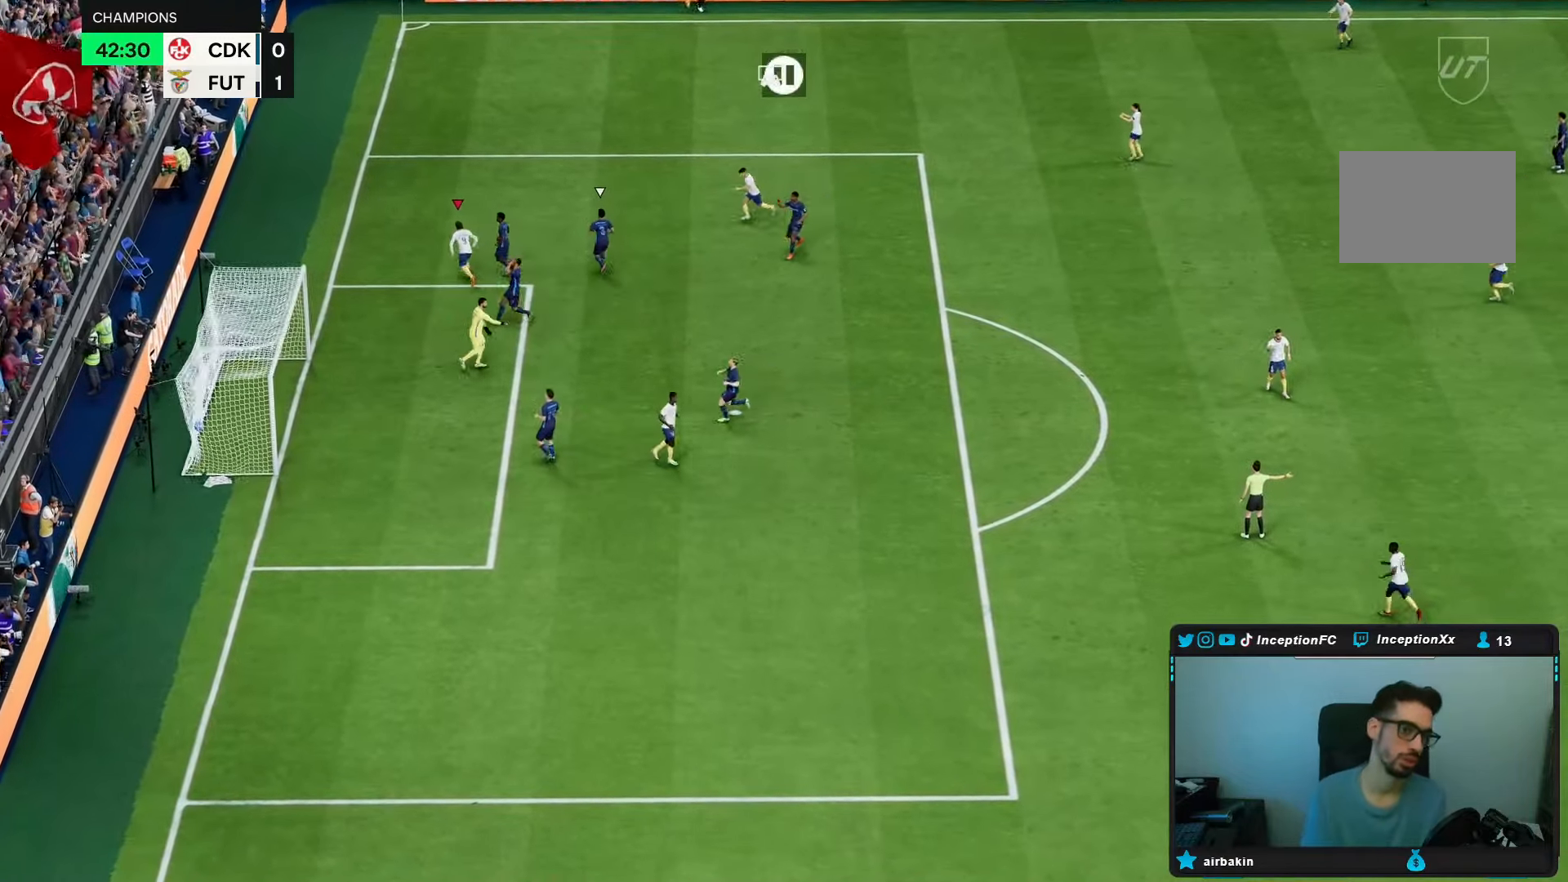
{"dt_ms": 500, "buttons": ["L1", "R1", "R2"], "left_stick": "center", "right_stick": "center", "events": [[67, "R2", "down"], [167, "R2", "up"], [233, "R2", "down"], [267, "L1", "down"], [267, "R1", "down"], [317, "L1", "up"], [317, "R1", "up"], [333, "L1", "down"], [333, "R1", "down"], [350, "L1", "up"], [350, "R1", "up"], [350, "R2", "up"], [417, "L1", "down"], [417, "R1", "down"], [417, "R2", "down"]]}